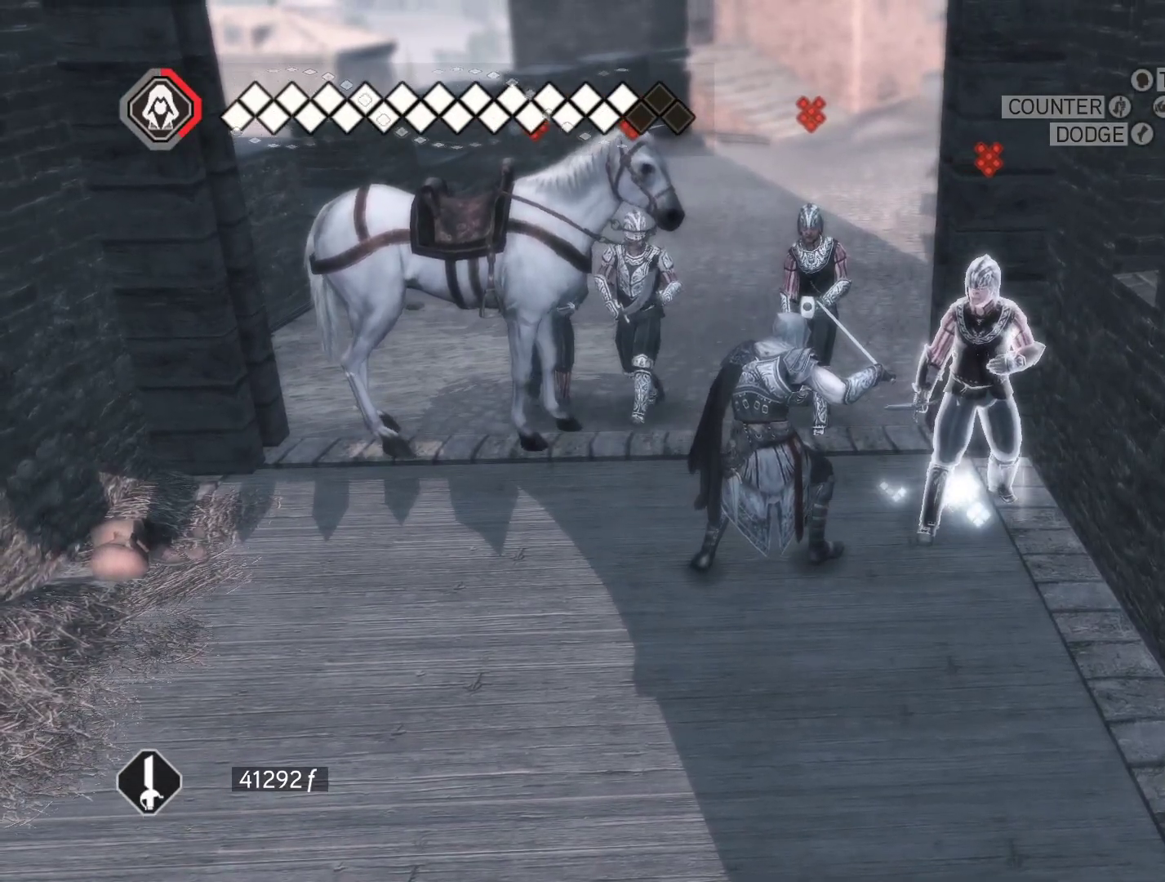
Gameplay with keyboard and mouse; each line is a JSON object with the keys and mouse buttons held at the frame after it. "events" lists presses ("down") and releases ("up") of "1", "2", "3", "4", "5", "a", "alt", "c", "ctrl", "d", "e", "f", "g", "q", "r", "s", "shift", "space", "t", "tab", "v", "w", "x", "z", "mouse_left", "mouse_wheel" and "mouse_right" between this image and that frame as [ms after this image, input, new state], when the widget could be followed in between. "mouse_left", "mouse_wheel", "mouse_right" = the "left", "wheel", "right" buttons of the "mouse" list. No other keys are recorded. "wheel" means that the mouse wheel is clicked or scrolled. Not read: caps_lock mouse_move.
{"keys": [], "mouse": ["right"], "events": []}
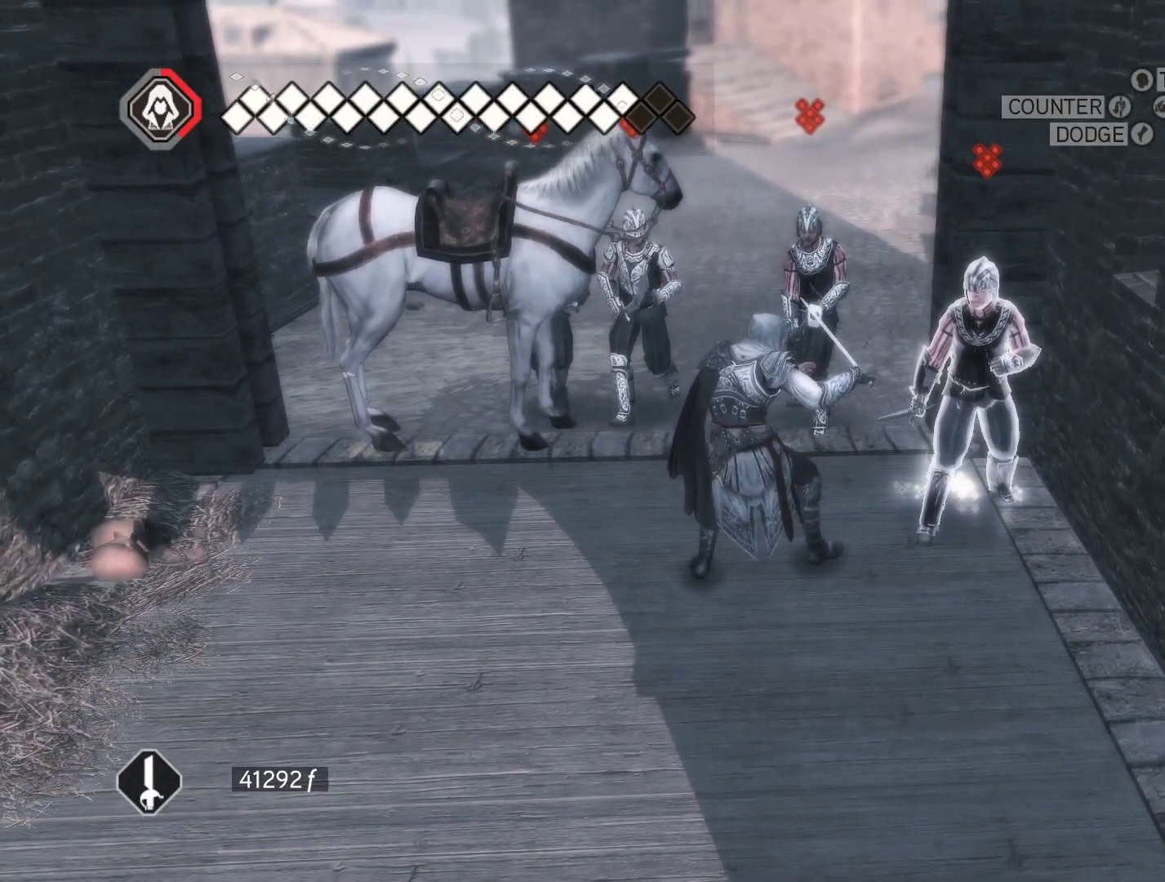
{"keys": ["s"], "mouse": ["right"], "events": [[383, "s", "down"]]}
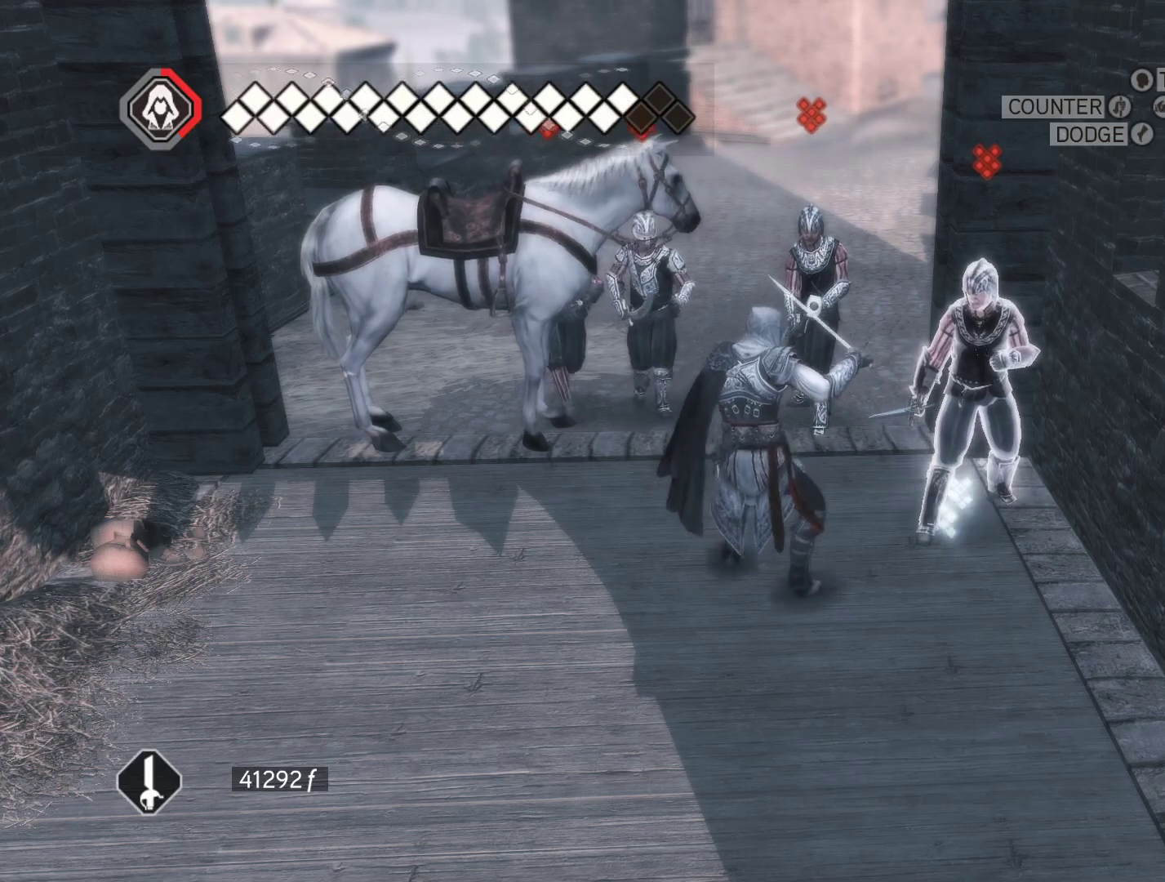
{"keys": ["s"], "mouse": ["right"], "events": []}
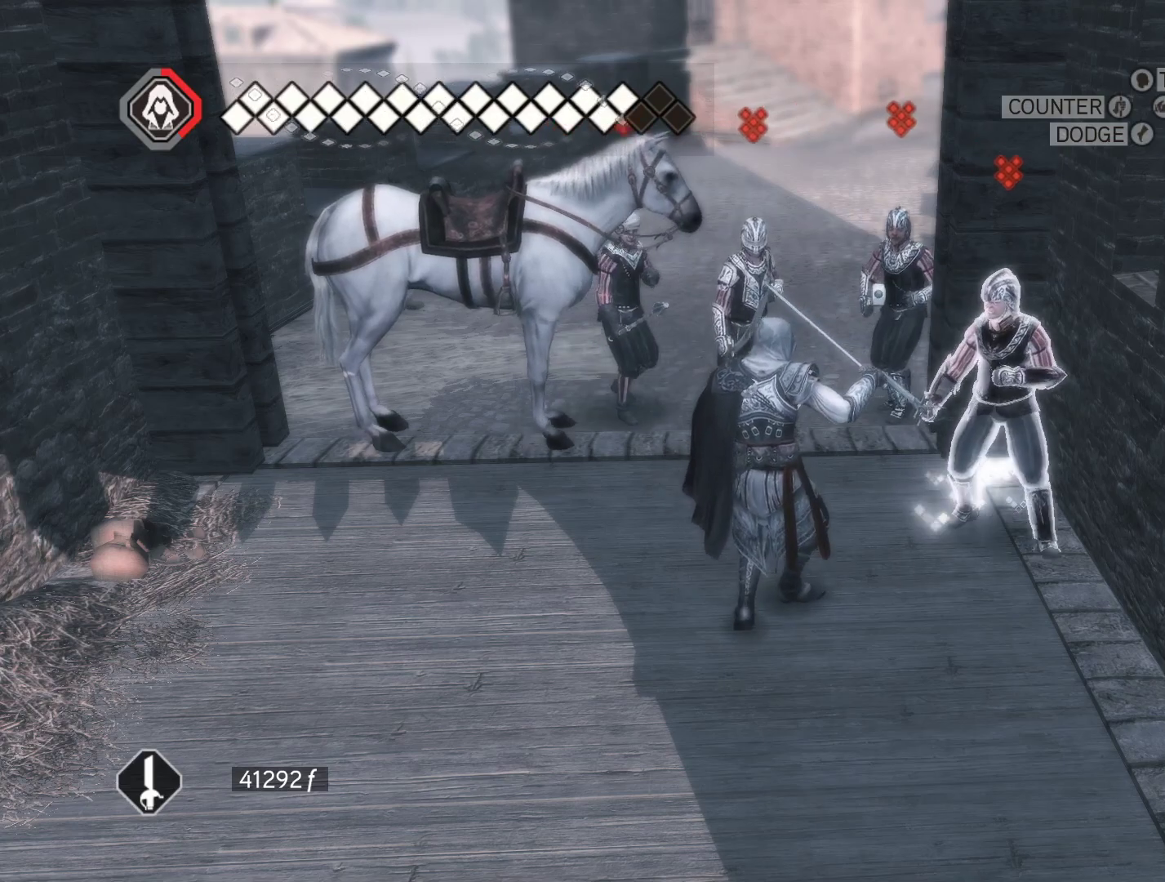
{"keys": ["s"], "mouse": ["right"], "events": []}
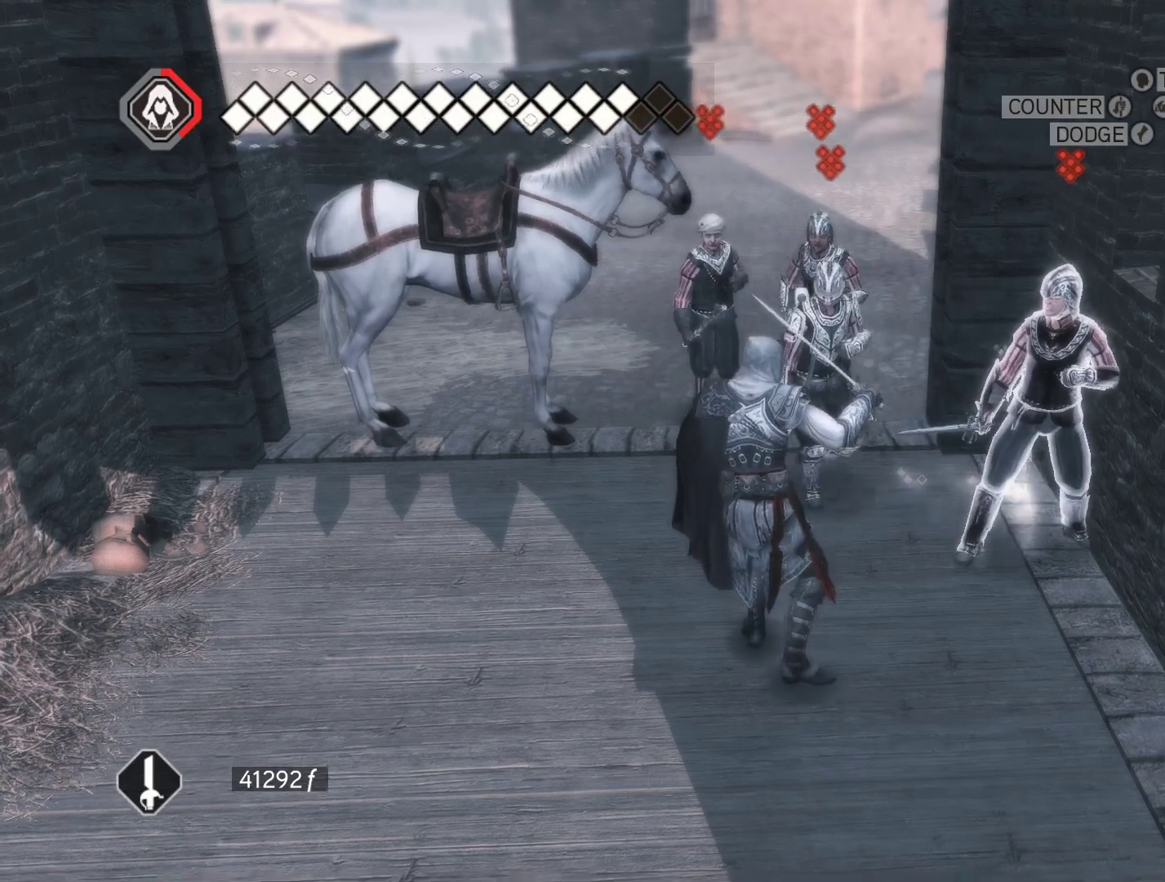
{"keys": ["a", "s"], "mouse": ["right"], "events": [[66, "a", "down"]]}
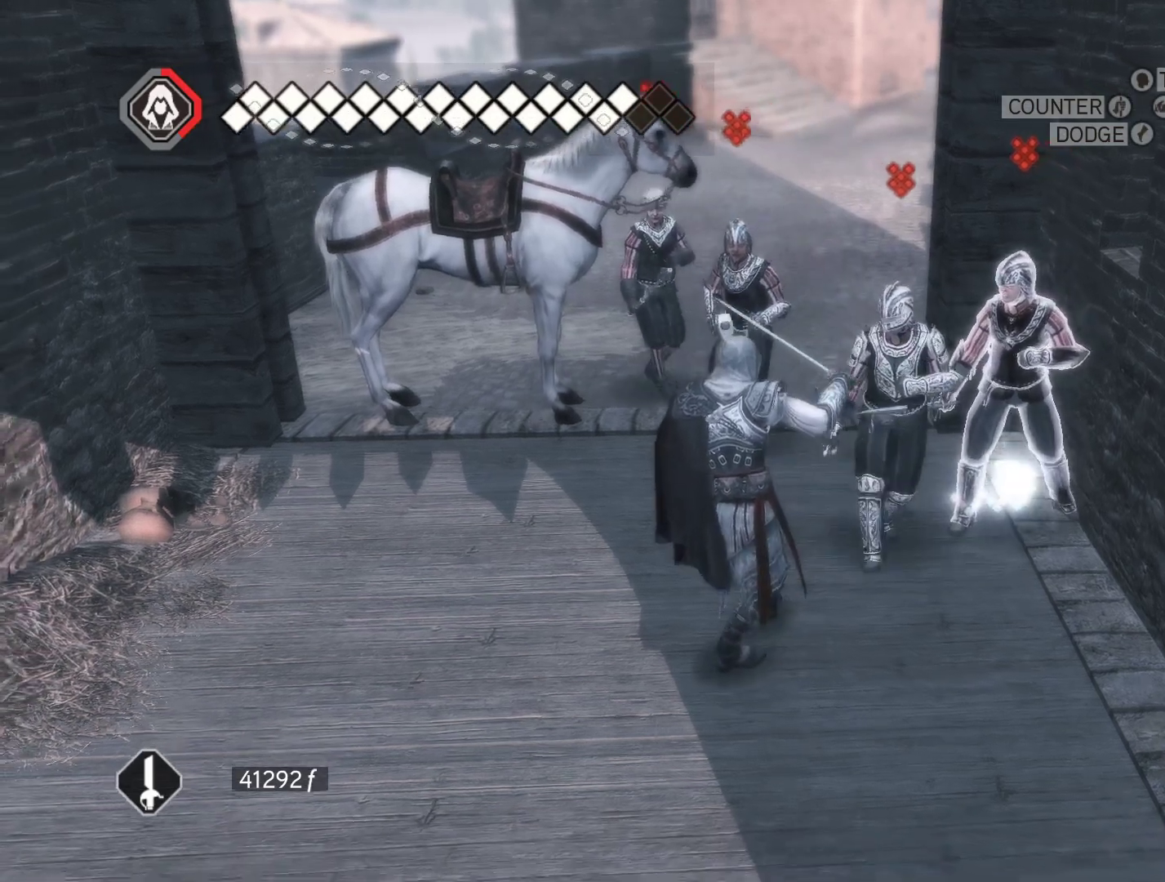
{"keys": ["s"], "mouse": ["right"], "events": [[500, "a", "up"]]}
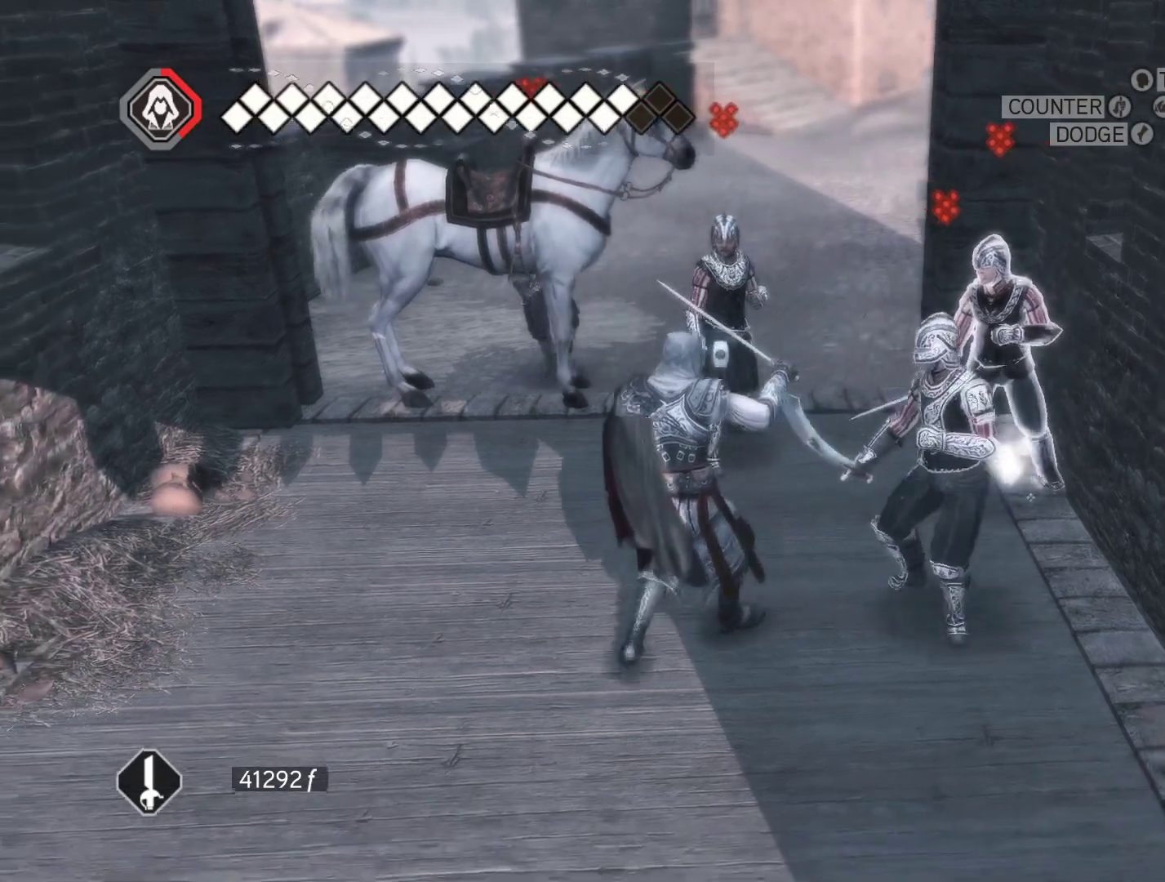
{"keys": ["s"], "mouse": ["right"], "events": []}
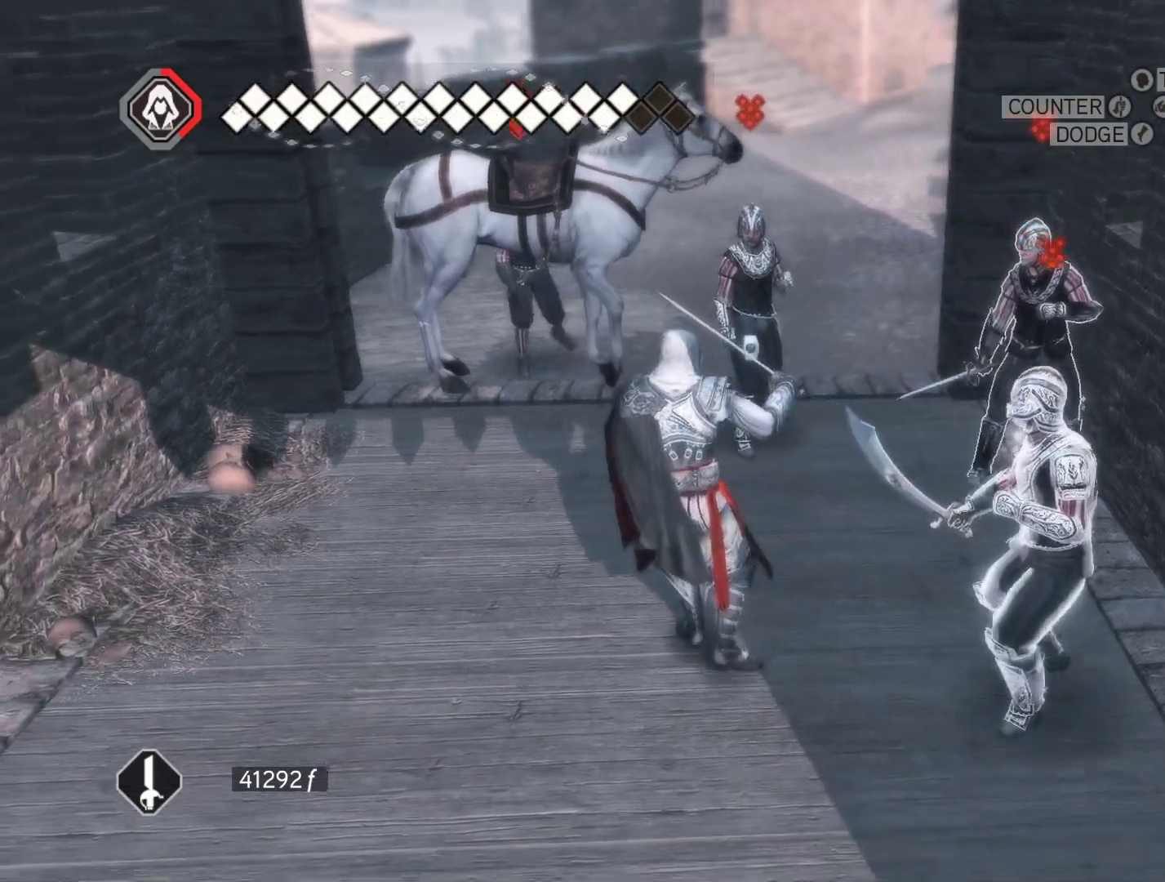
{"keys": ["s"], "mouse": ["right"], "events": []}
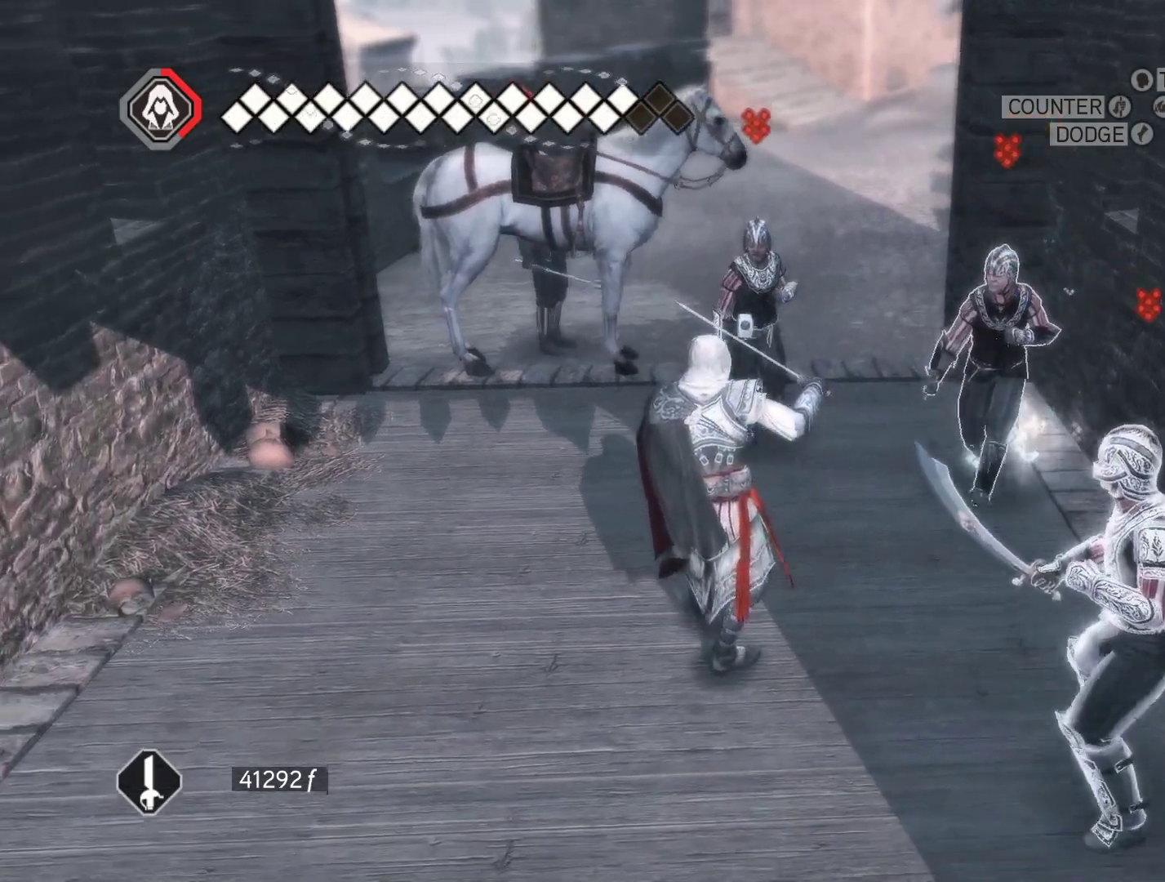
{"keys": ["s"], "mouse": ["right"], "events": []}
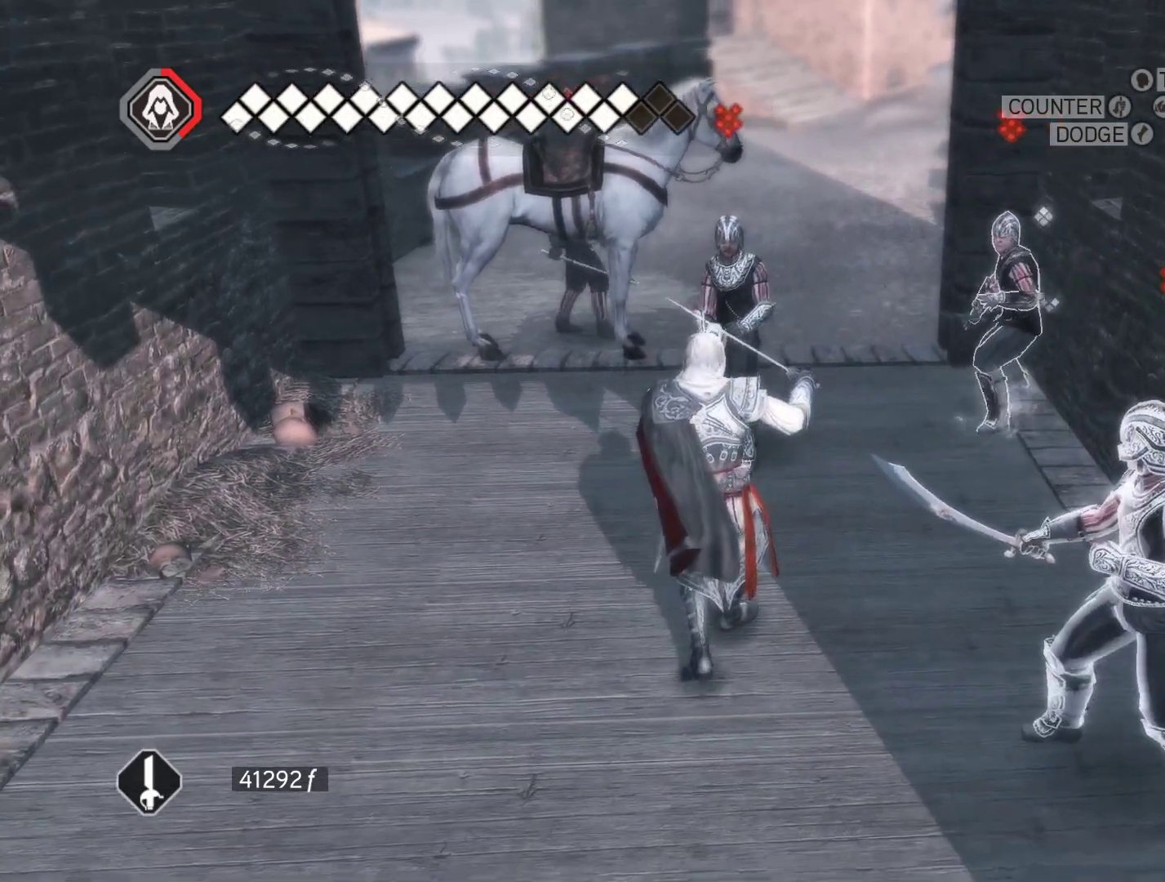
{"keys": ["s"], "mouse": ["right"], "events": []}
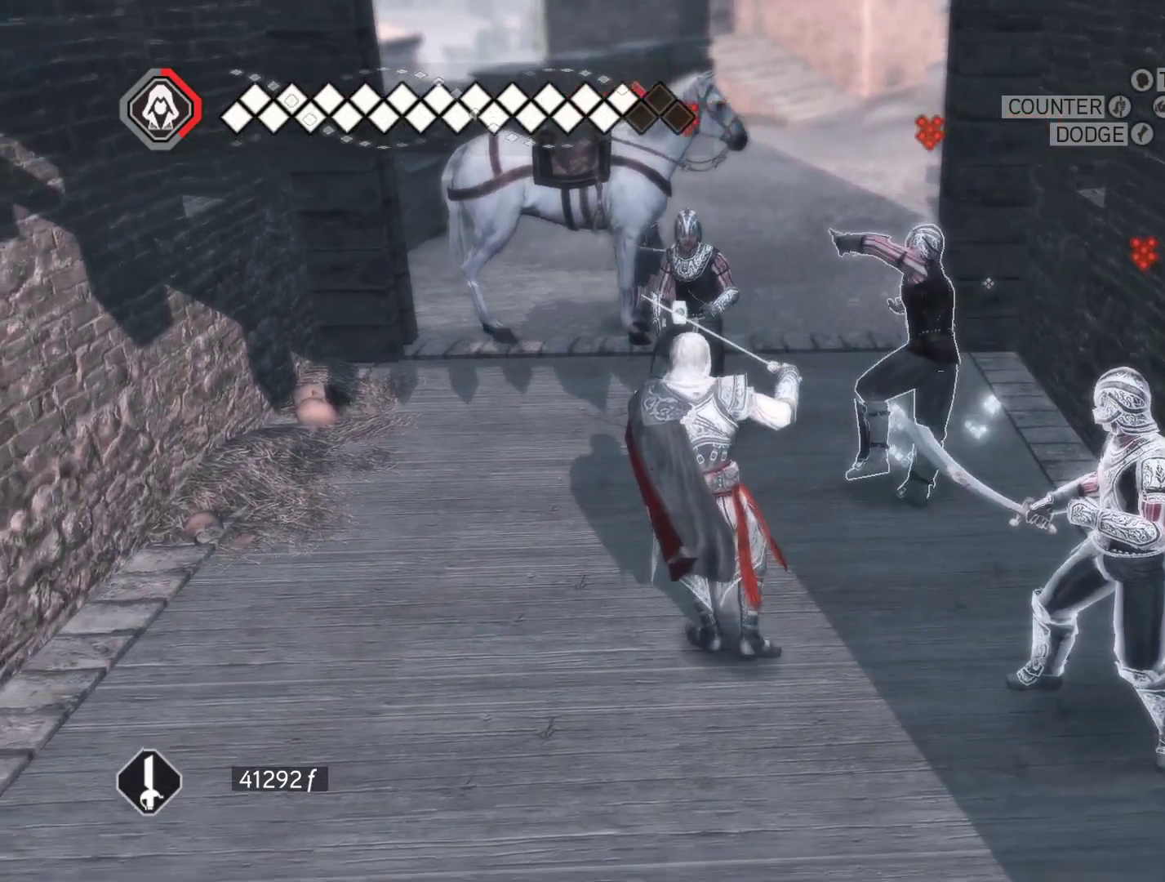
{"keys": [], "mouse": ["left", "right"], "events": [[300, "s", "up"], [350, "mouse_left", "down"]]}
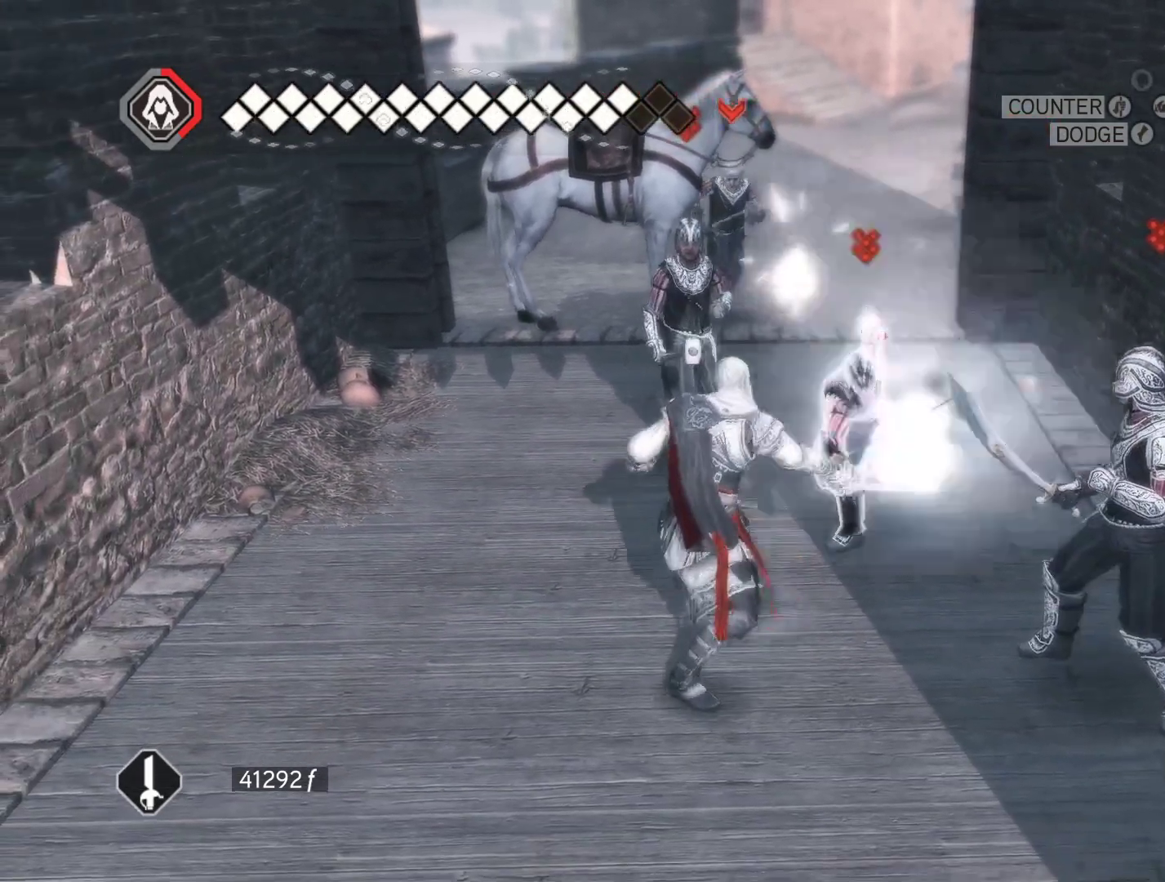
{"keys": [], "mouse": ["right"], "events": [[166, "mouse_left", "up"]]}
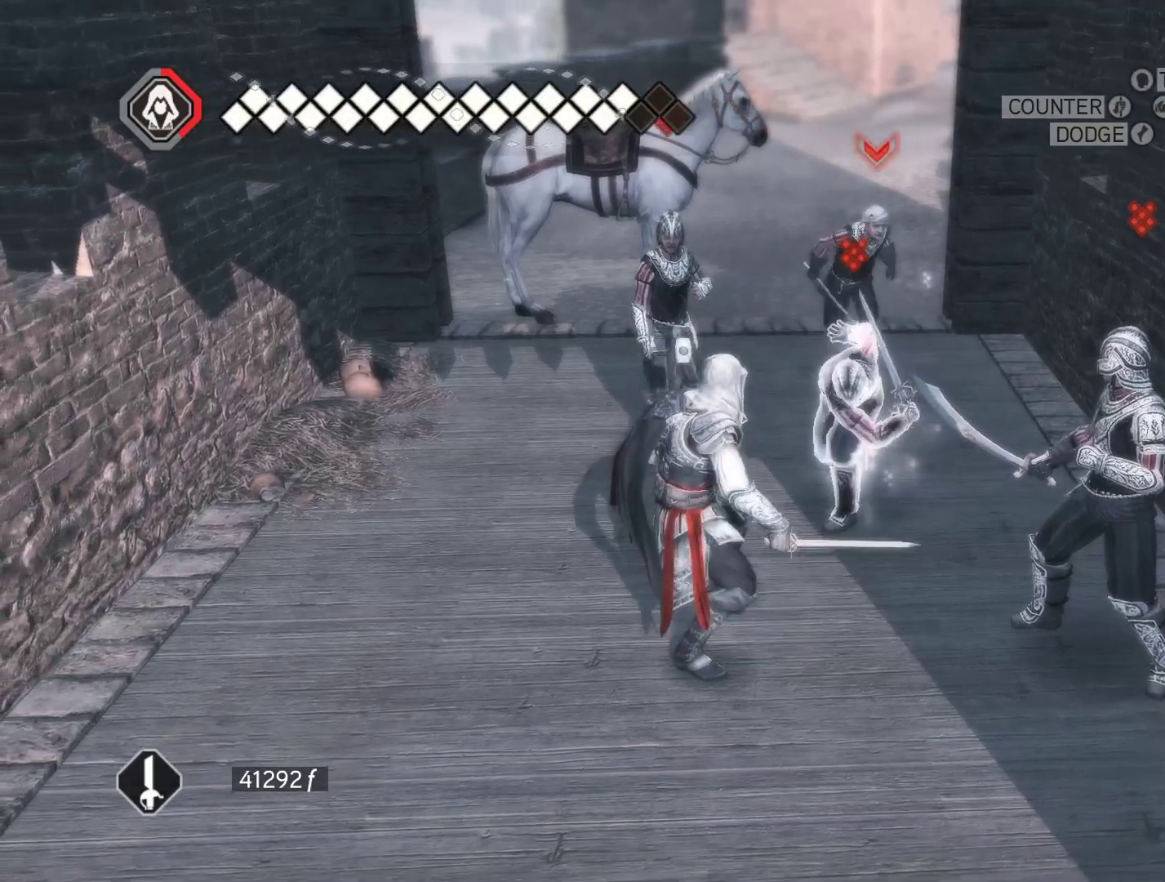
{"keys": ["s"], "mouse": ["right"], "events": [[333, "s", "down"]]}
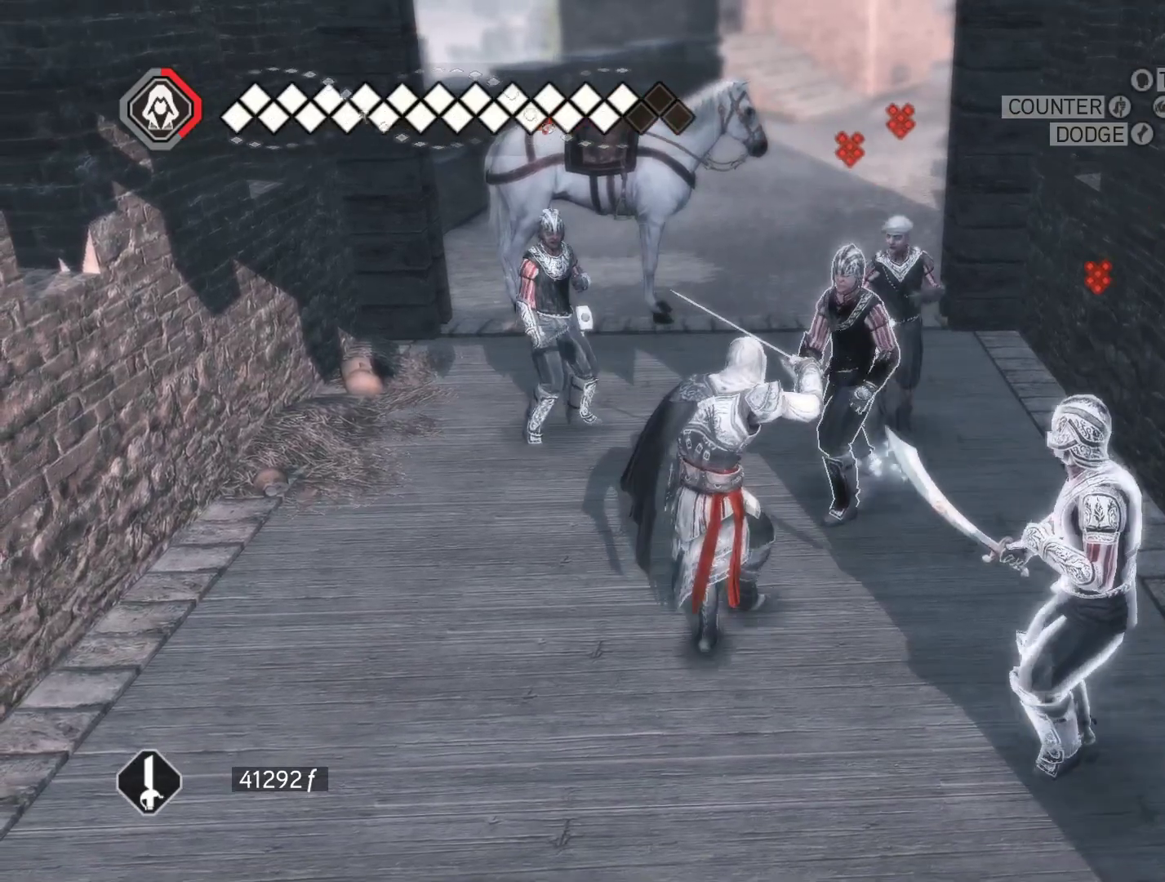
{"keys": [], "mouse": ["right"], "events": [[483, "s", "up"]]}
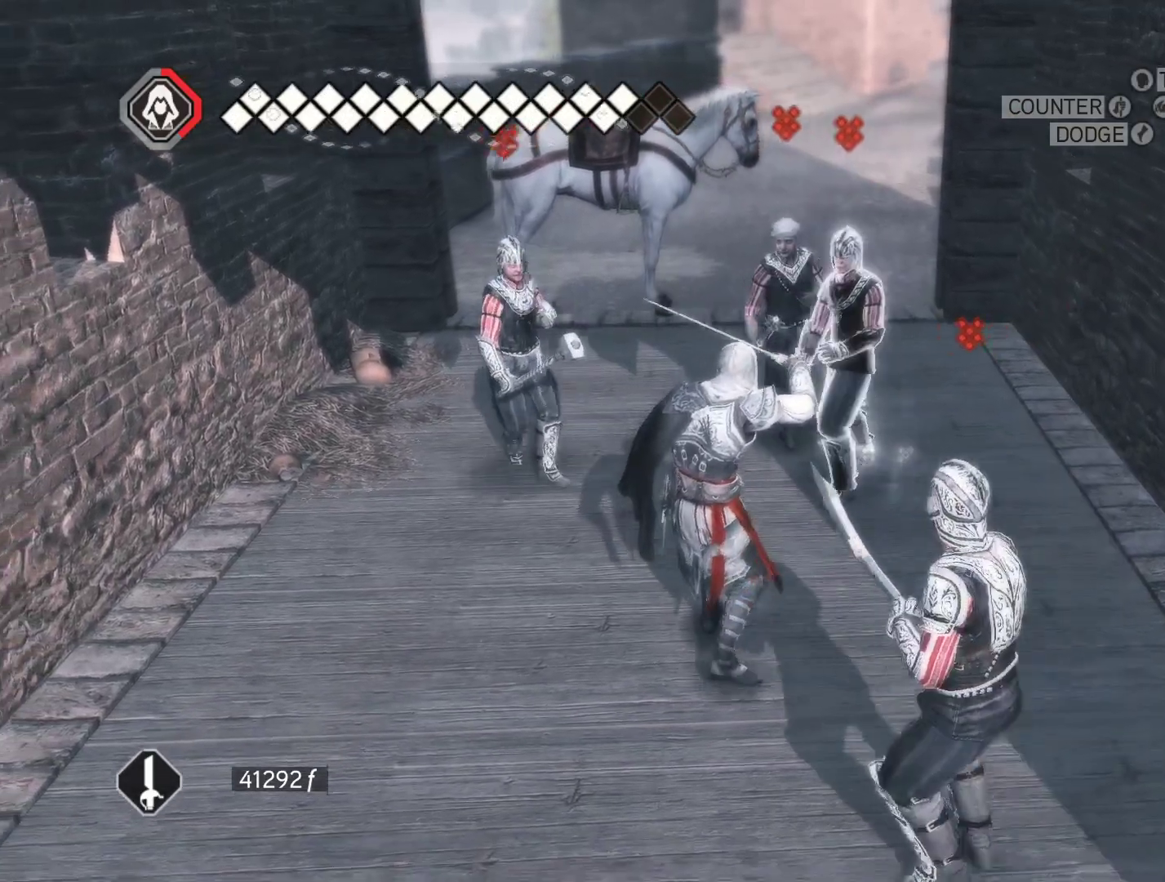
{"keys": ["w"], "mouse": ["right"], "events": [[133, "a", "down"], [216, "a", "up"], [500, "w", "down"]]}
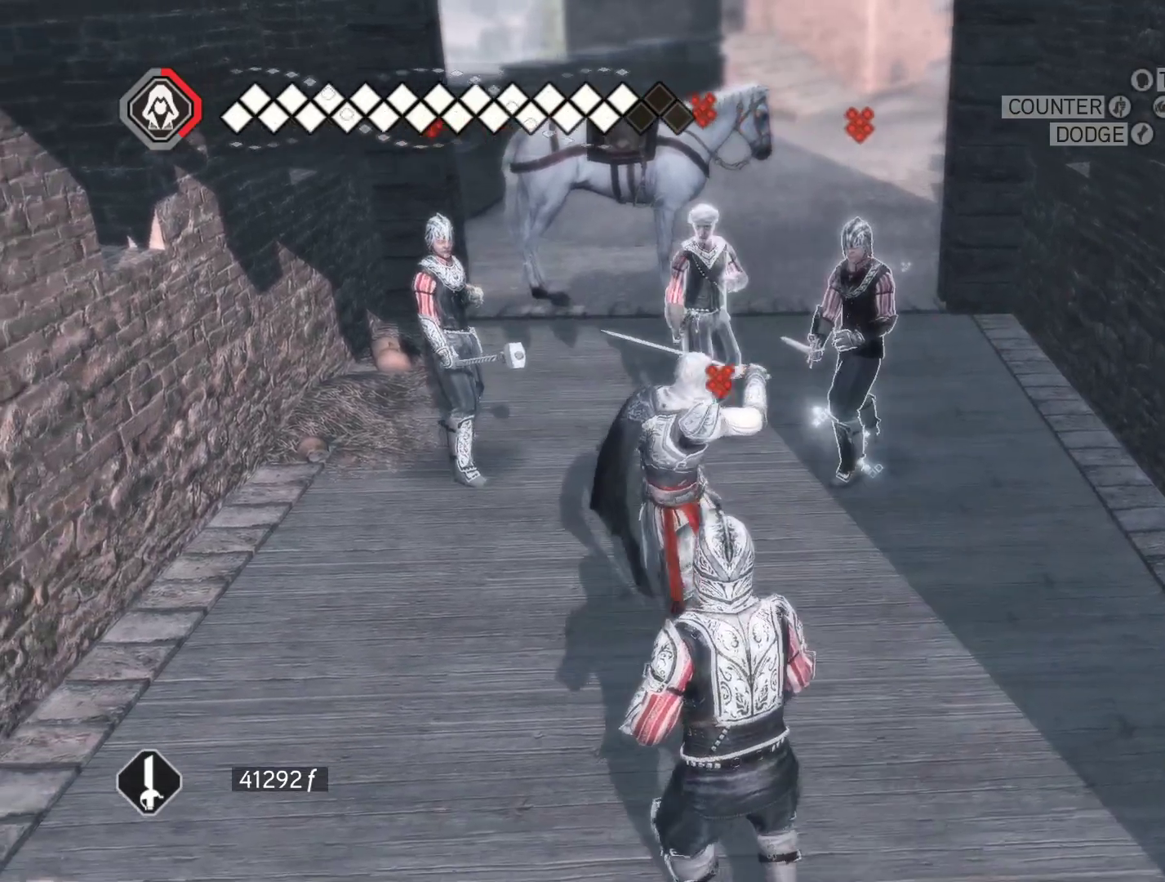
{"keys": [], "mouse": ["right"], "events": [[283, "w", "up"]]}
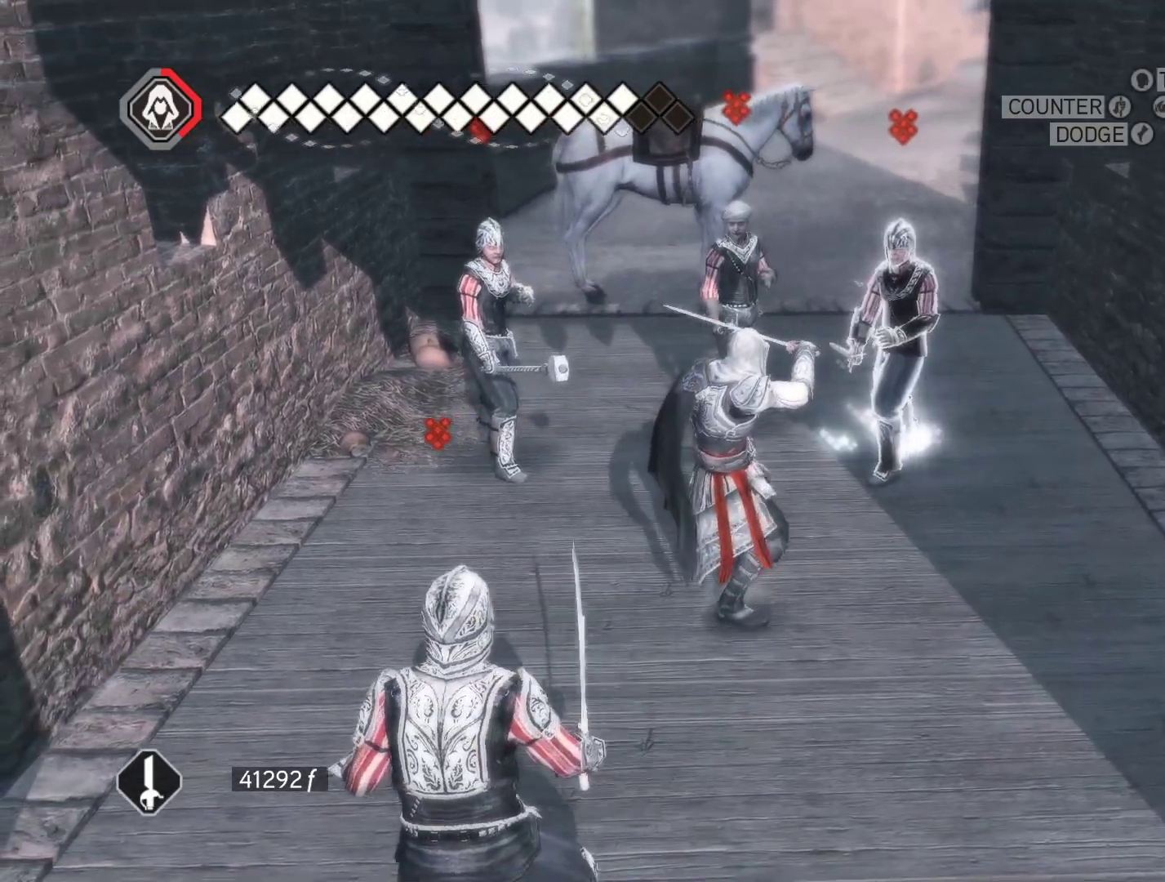
{"keys": [], "mouse": ["right"], "events": []}
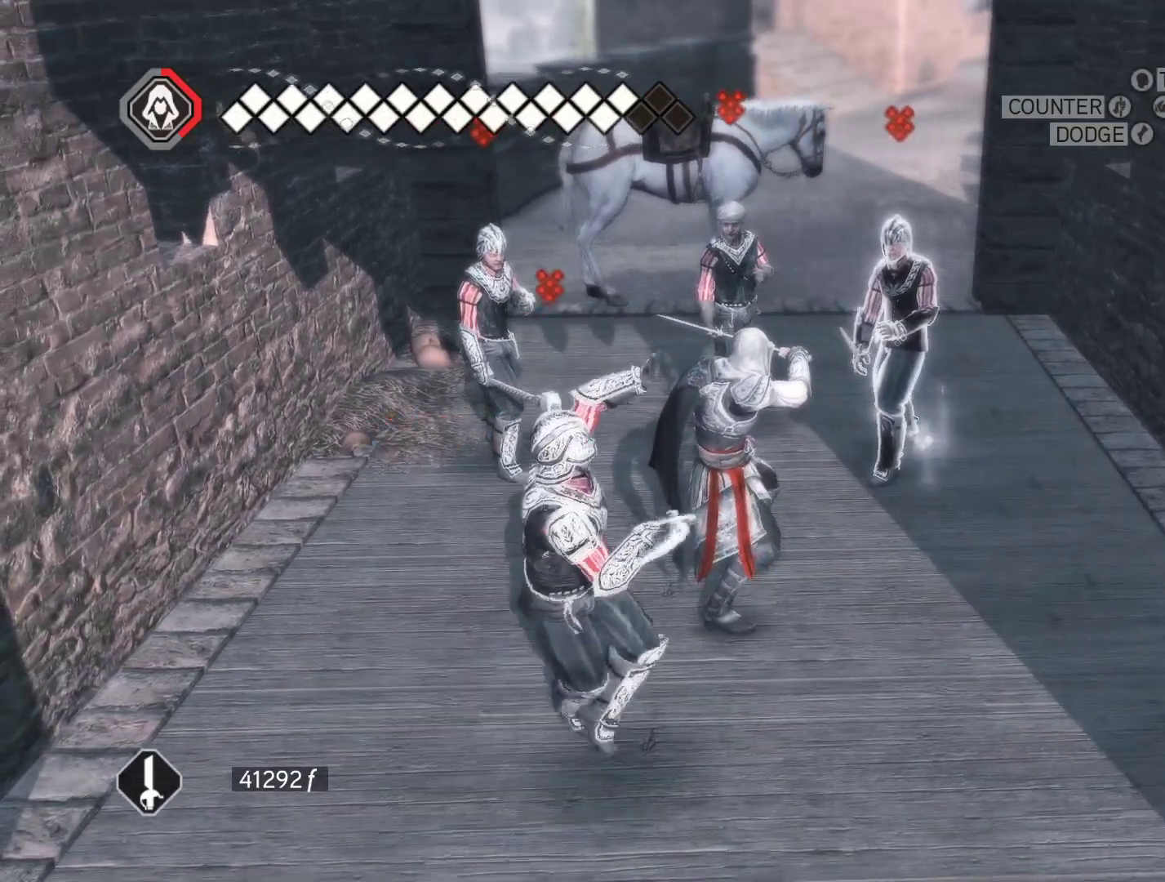
{"keys": [], "mouse": ["left", "right"], "events": [[166, "s", "down"], [316, "s", "up"], [400, "mouse_left", "down"]]}
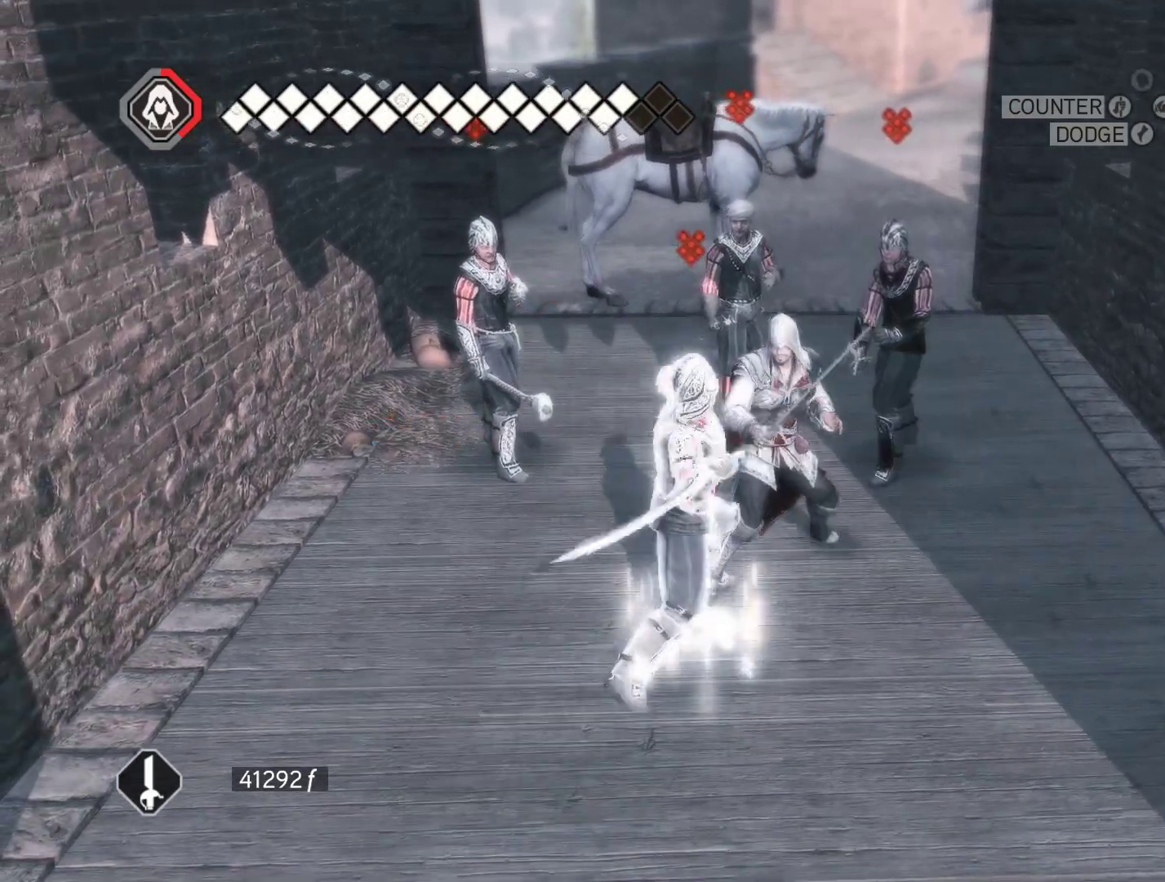
{"keys": [], "mouse": ["left", "right"], "events": []}
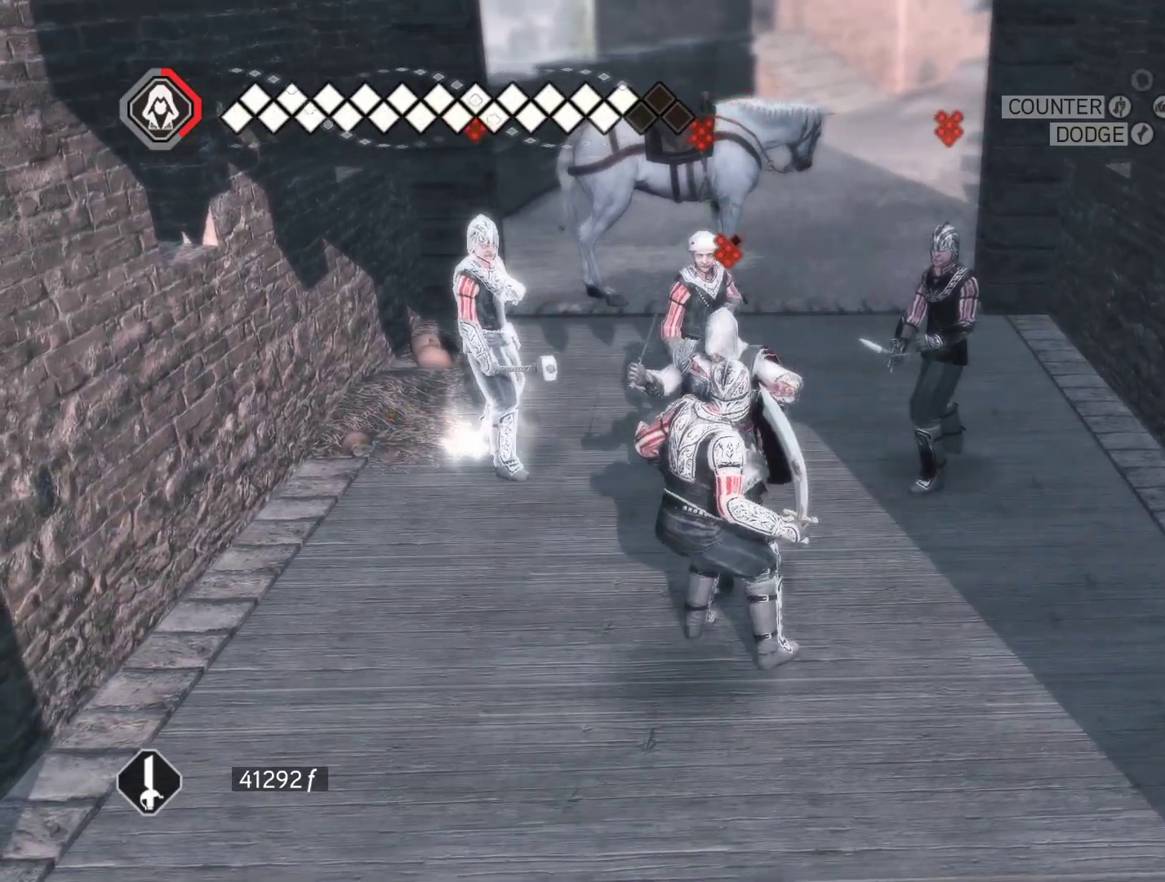
{"keys": [], "mouse": ["right"], "events": [[66, "mouse_left", "up"]]}
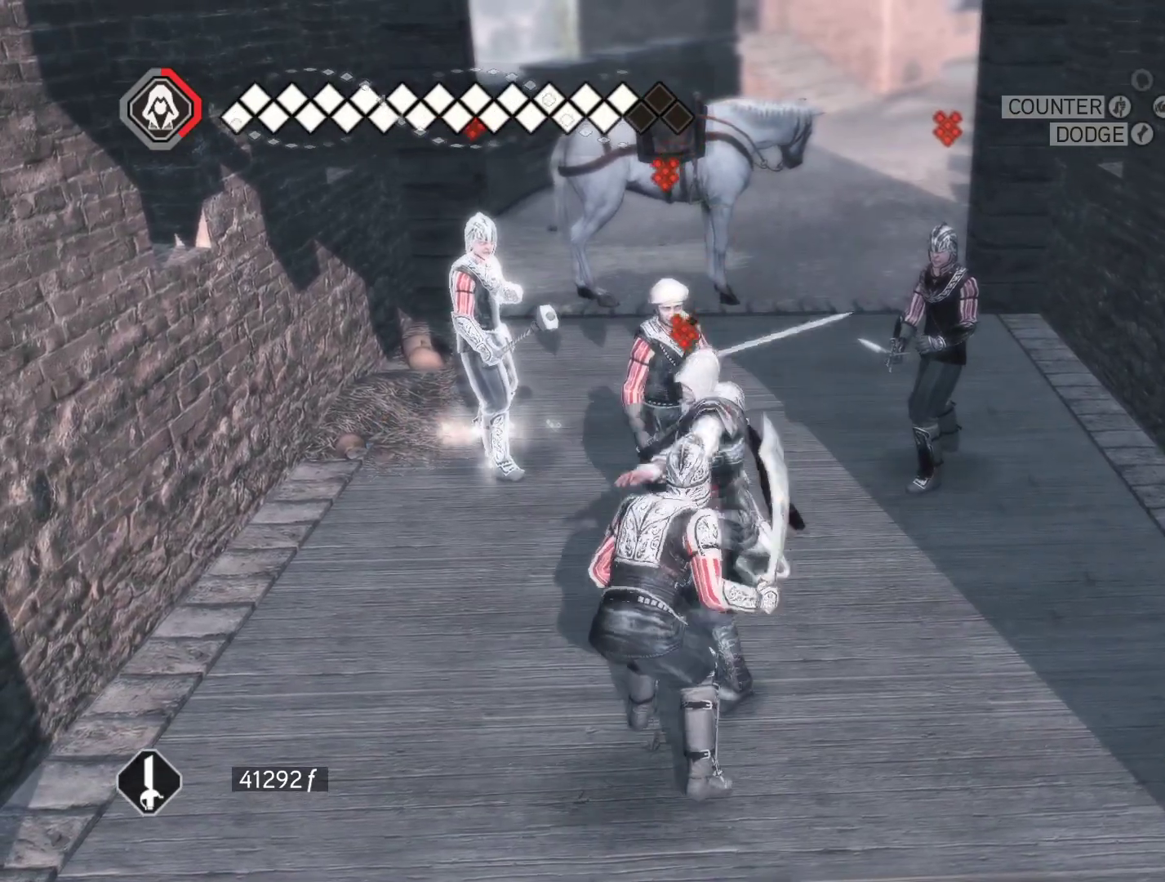
{"keys": [], "mouse": ["right"], "events": []}
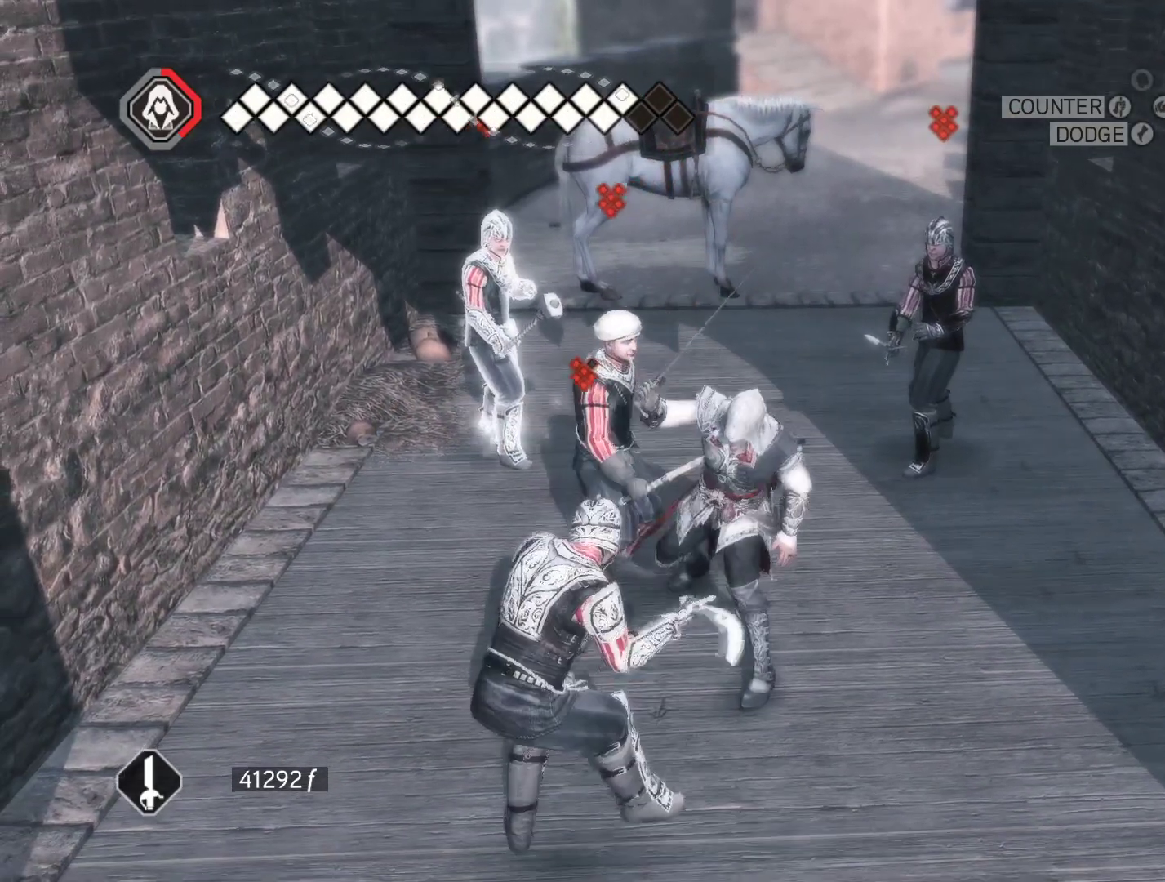
{"keys": ["w"], "mouse": ["right"], "events": [[466, "w", "down"]]}
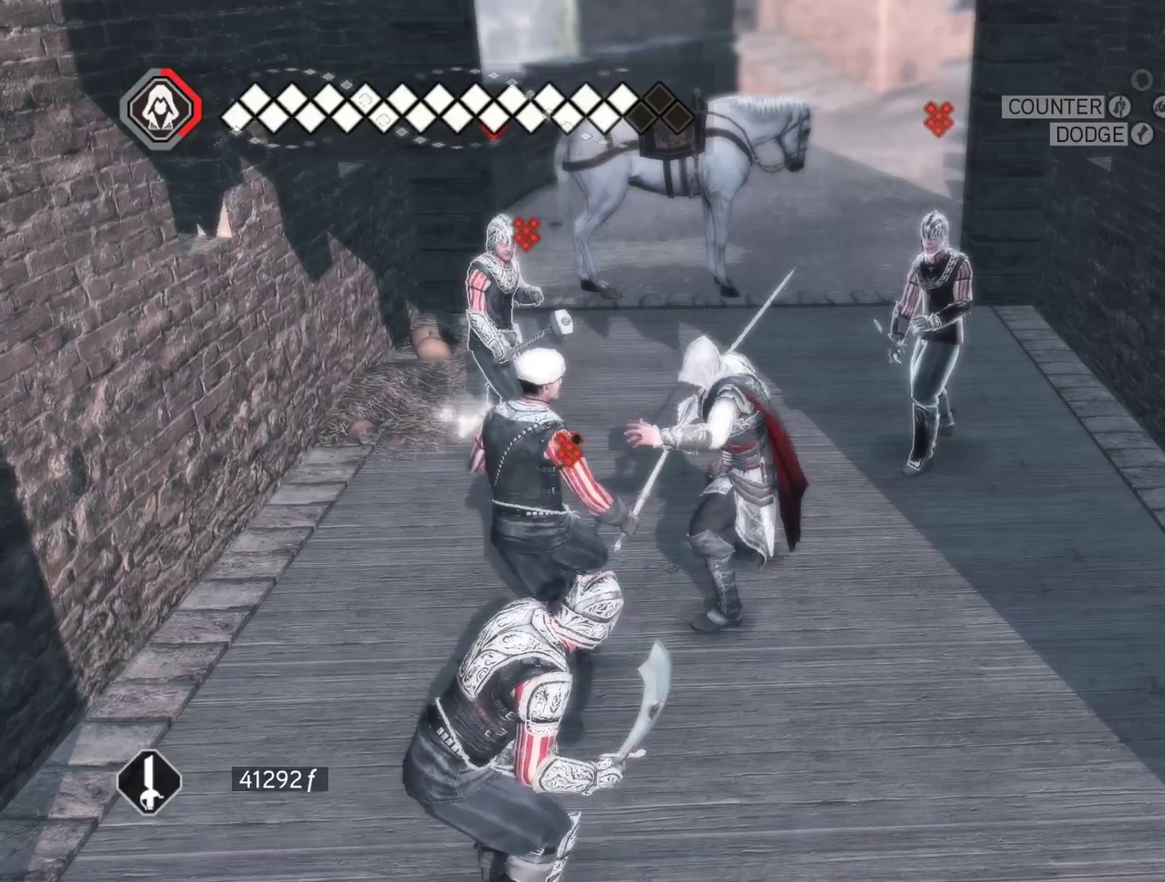
{"keys": ["d"], "mouse": ["right"], "events": [[300, "w", "up"], [383, "d", "down"]]}
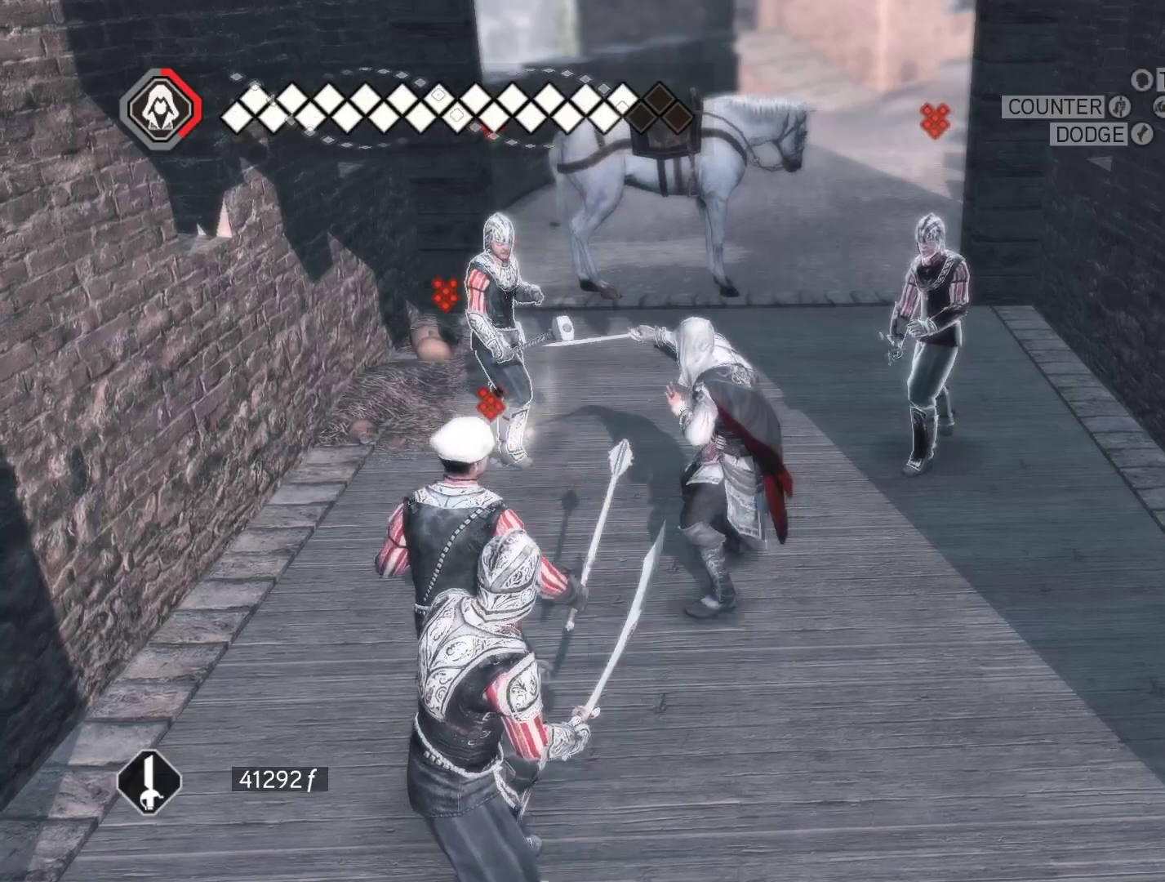
{"keys": [], "mouse": ["right"], "events": [[33, "d", "up"]]}
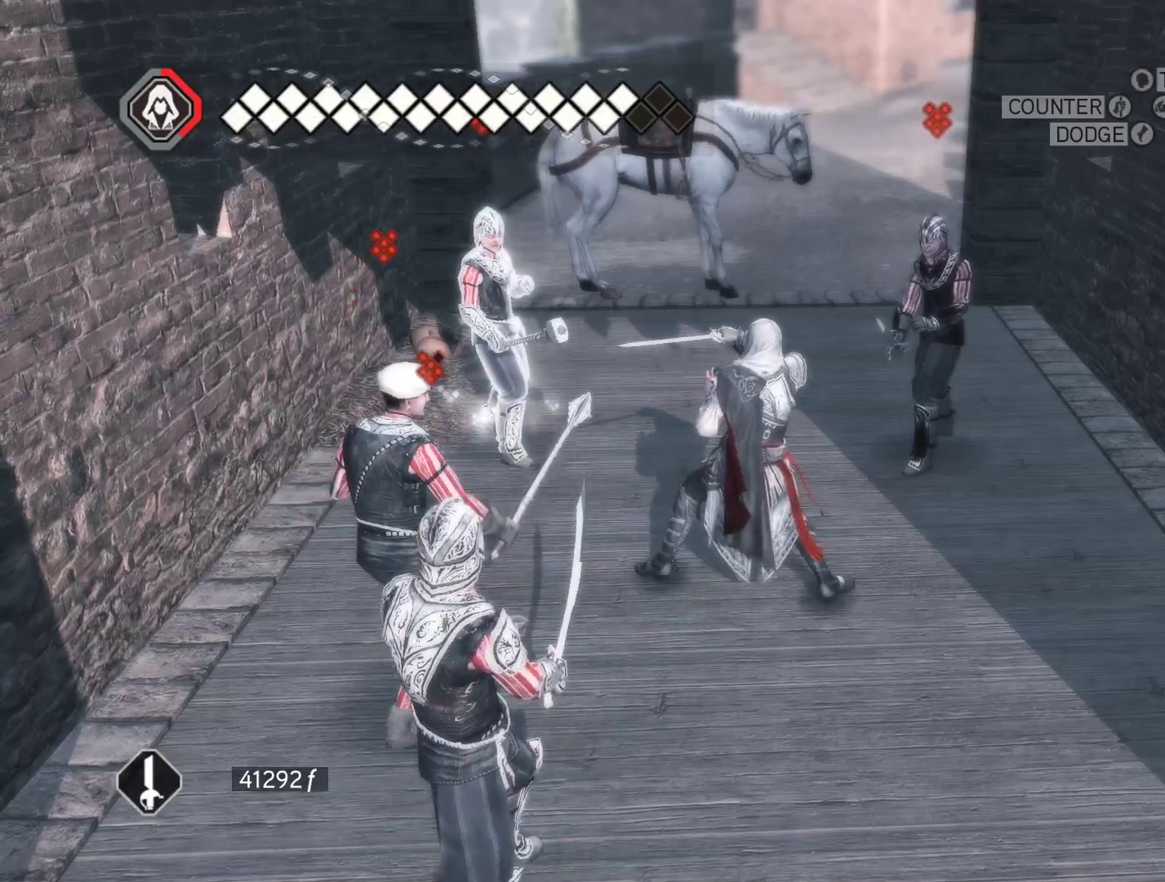
{"keys": [], "mouse": ["right"], "events": []}
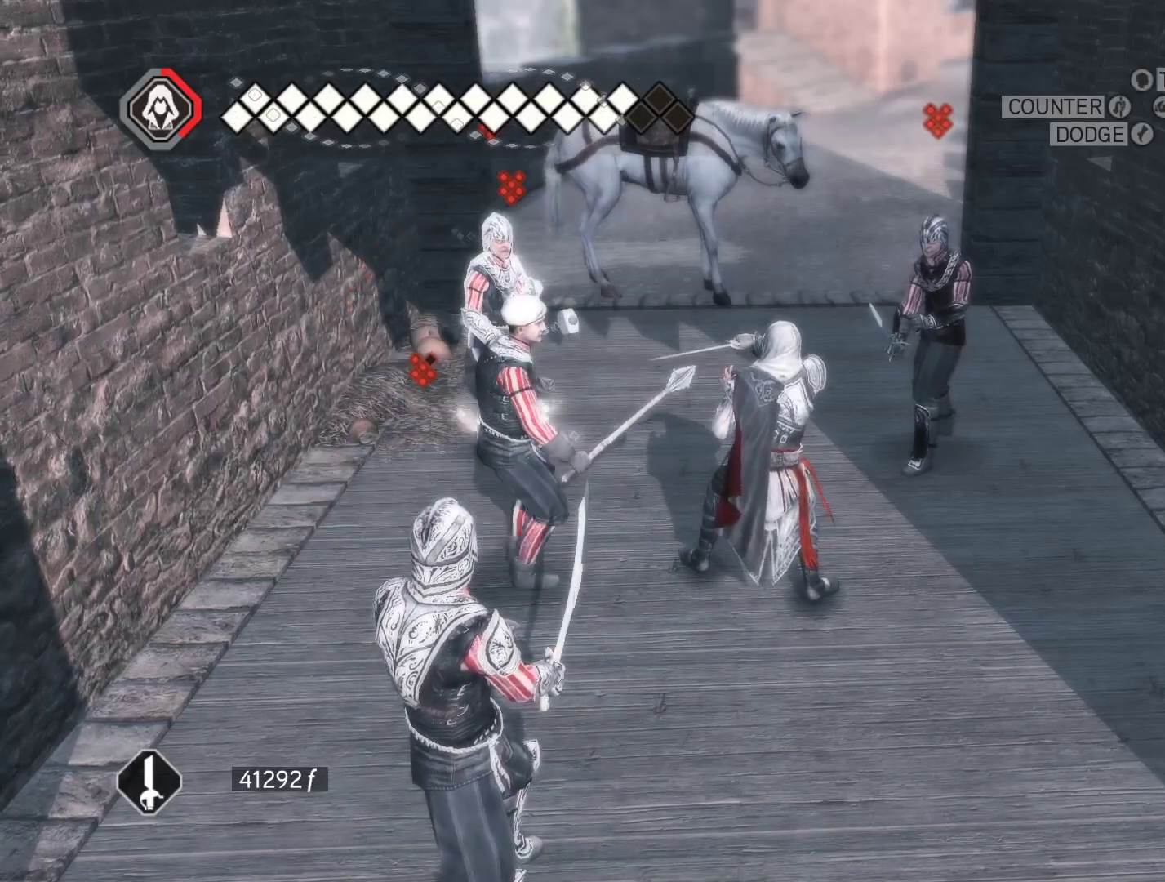
{"keys": ["w"], "mouse": ["right"], "events": [[300, "w", "down"]]}
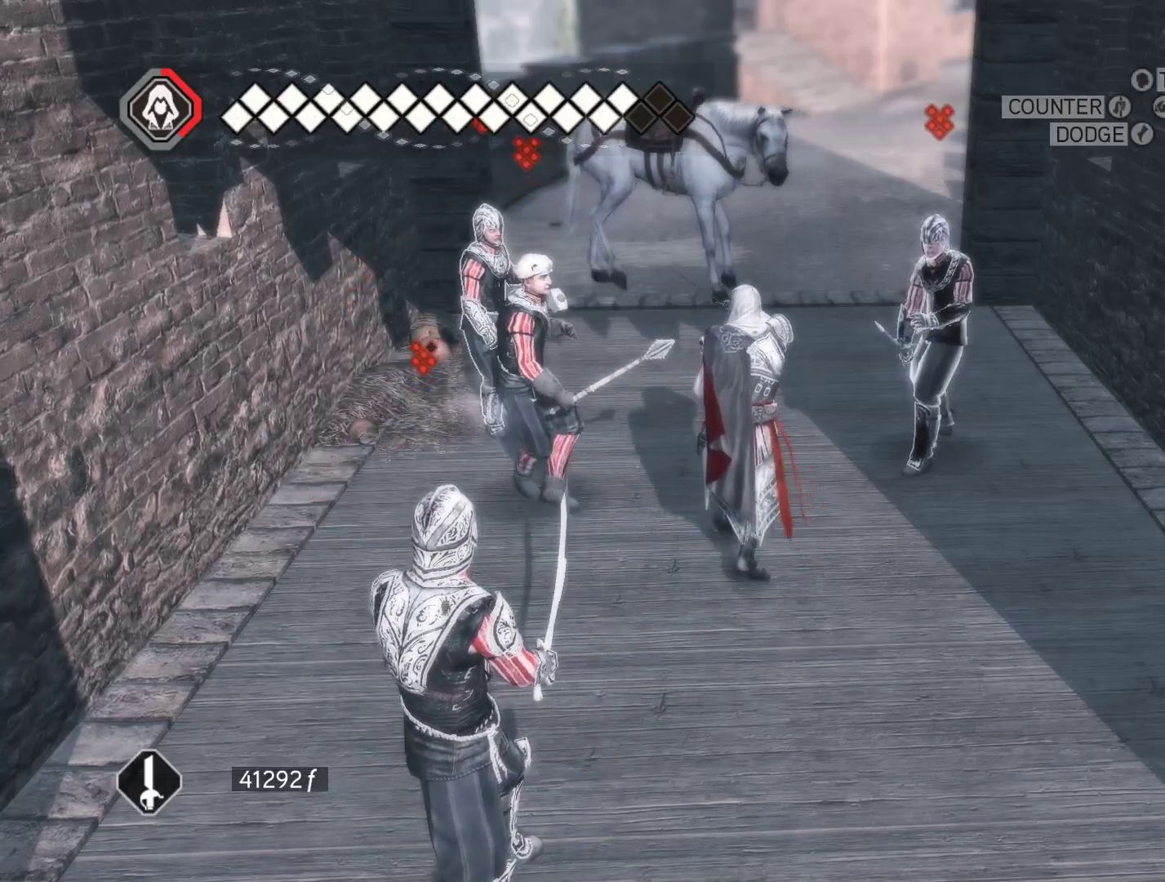
{"keys": ["d"], "mouse": ["right"], "events": [[216, "d", "down"], [216, "w", "up"]]}
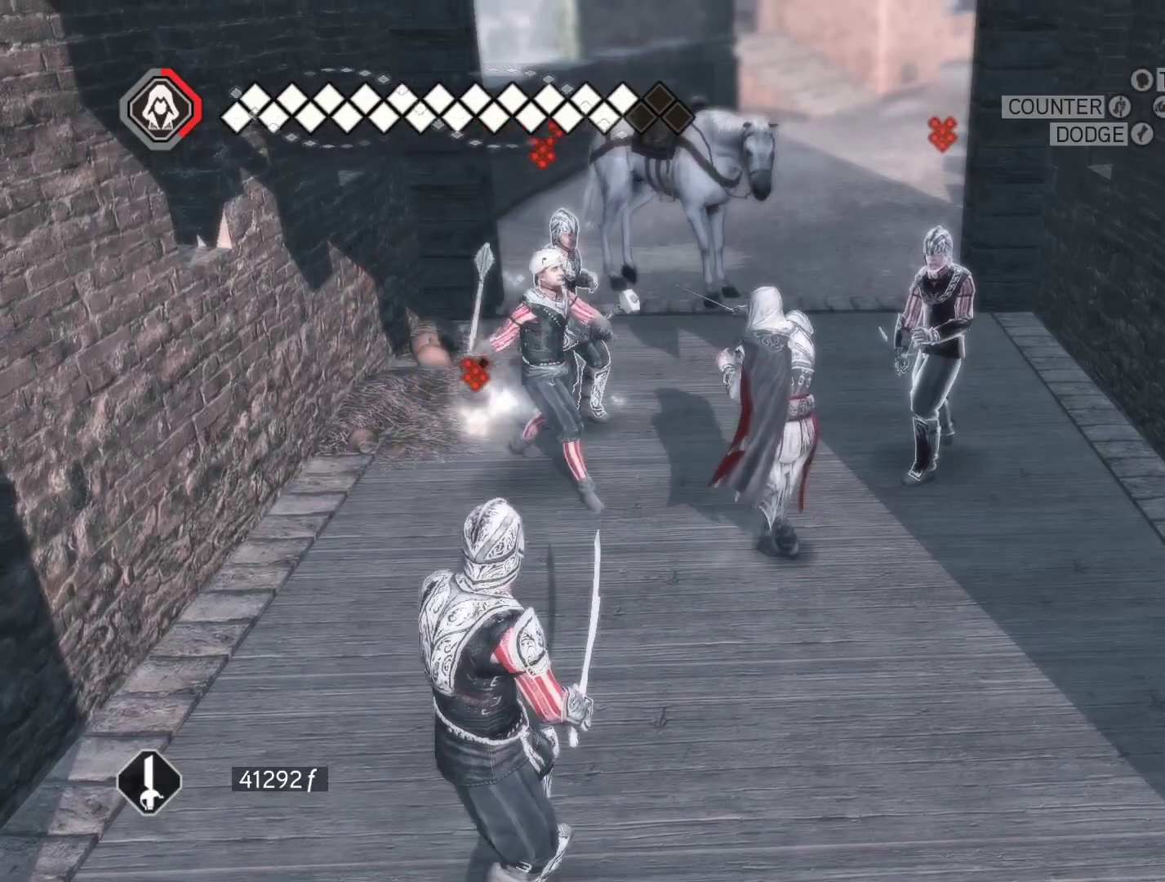
{"keys": [], "mouse": ["left", "right"], "events": [[50, "d", "up"], [183, "w", "down"], [333, "w", "up"], [466, "mouse_left", "down"]]}
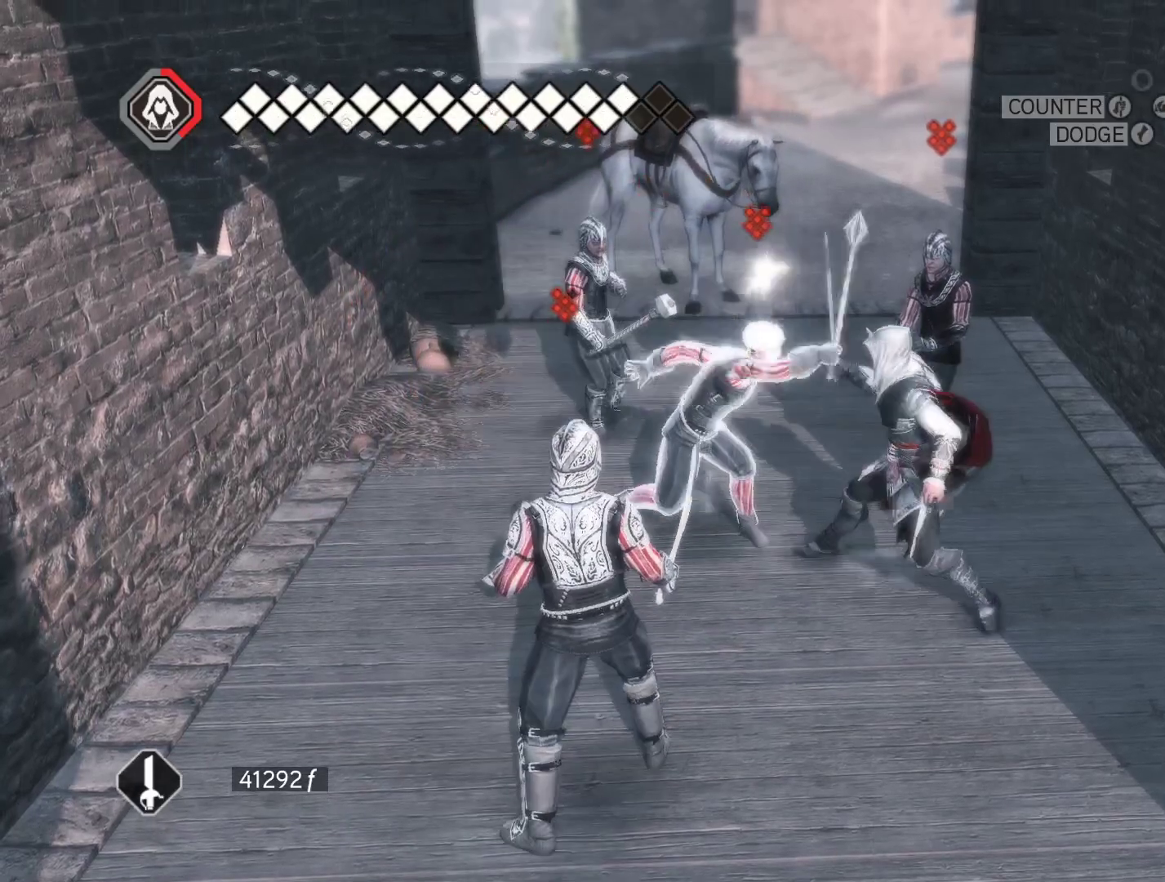
{"keys": [], "mouse": ["right"], "events": [[350, "mouse_left", "up"]]}